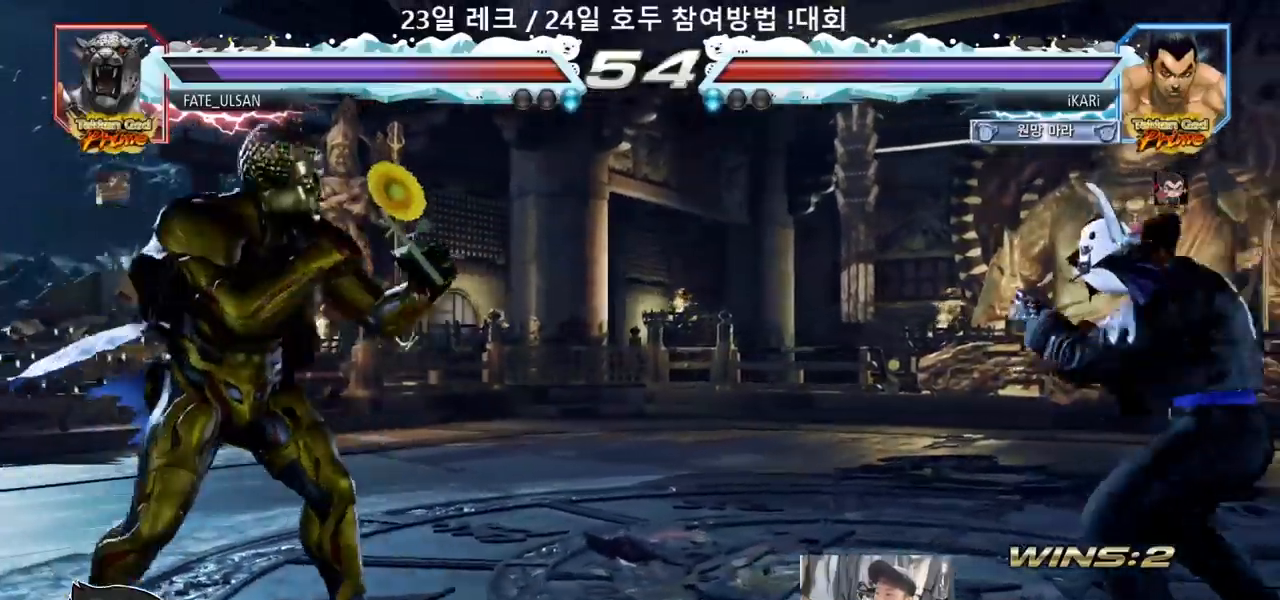
Gameplay with a controller (arcade stick); each line is a JSON object with the inputs held at the frame after it (dt_ms = milliseconds from this image to that frame). "events" lists button and stick changes between this image and that frame as [ms after this image, input, new state], when the widget could be followed in between. Not read: L3 R3.
{"dt_ms": 1000, "buttons": [], "left_stick": "left"}
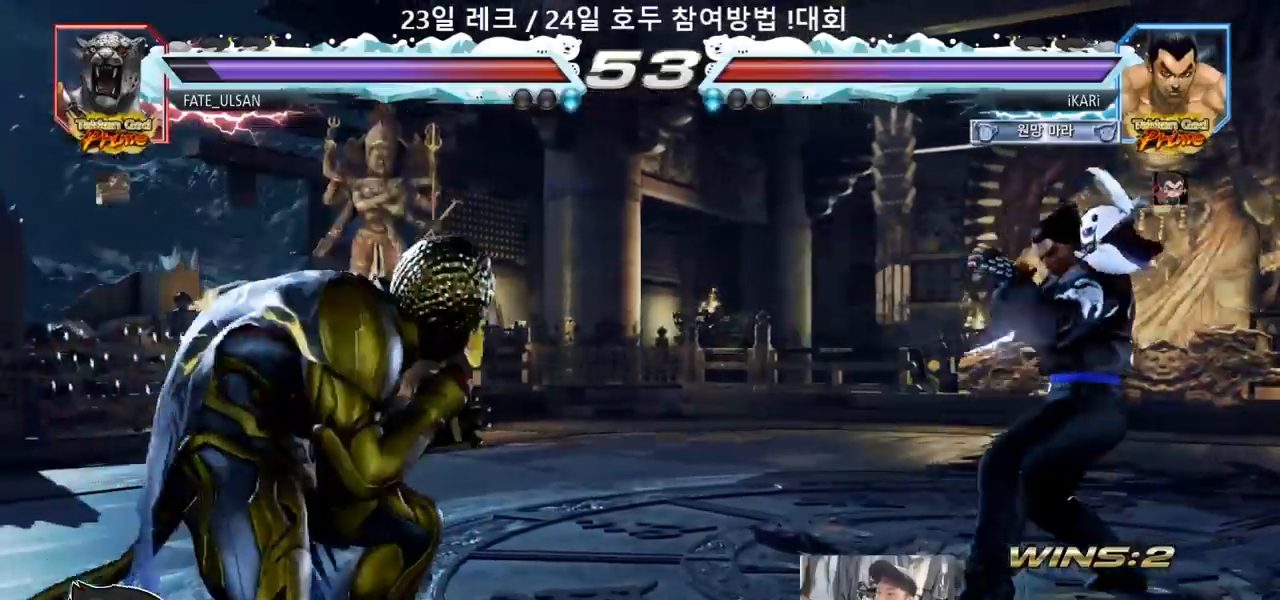
{"dt_ms": 500, "buttons": [], "left_stick": "left", "events": [[33, "left_stick", "center"], [133, "left_stick", "left"]]}
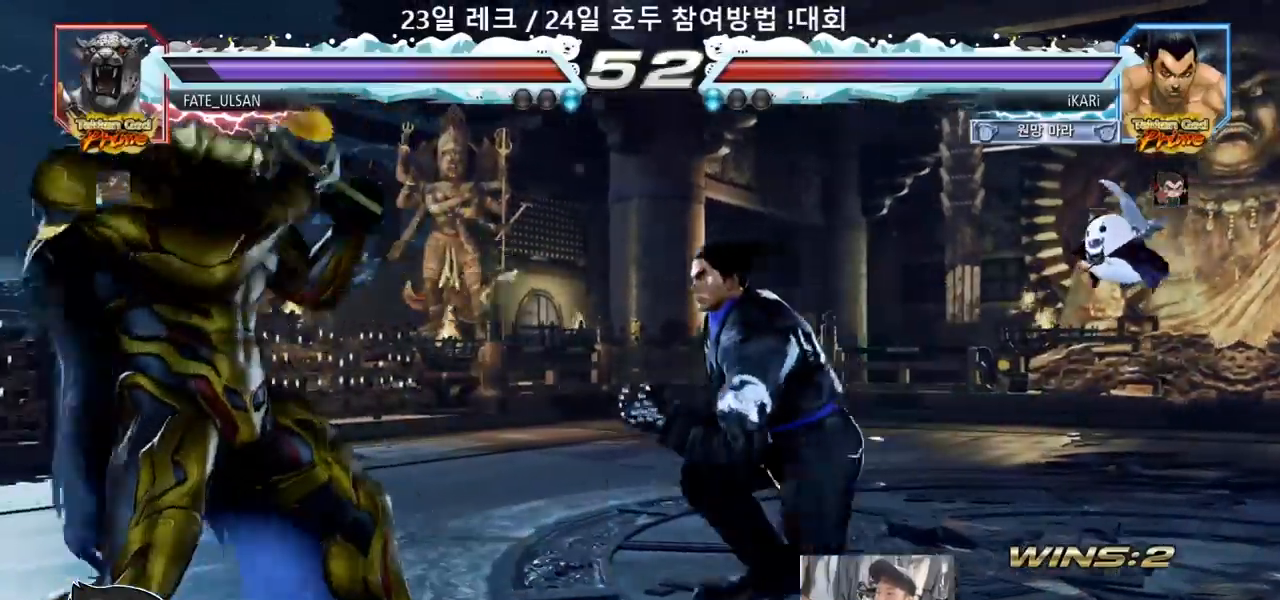
{"dt_ms": 500, "buttons": [], "left_stick": "center", "events": [[100, "left_stick", "down"], [333, "left_stick", "center"], [350, "CIRCLE", "down"], [400, "CIRCLE", "up"]]}
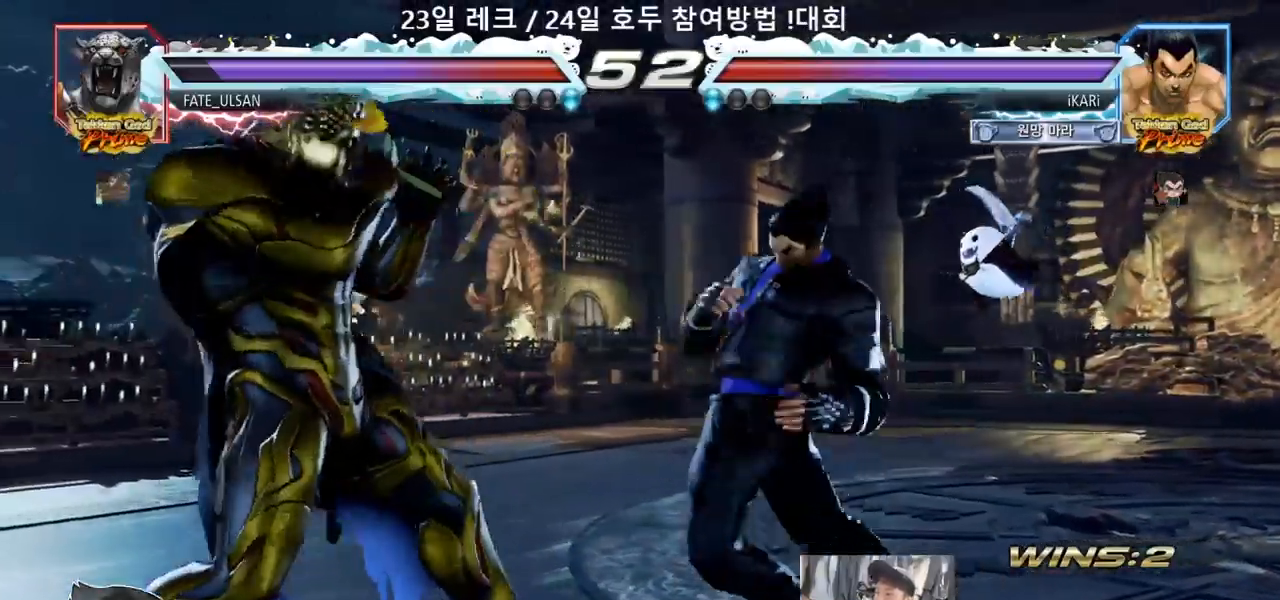
{"dt_ms": 1000, "buttons": [], "left_stick": "center"}
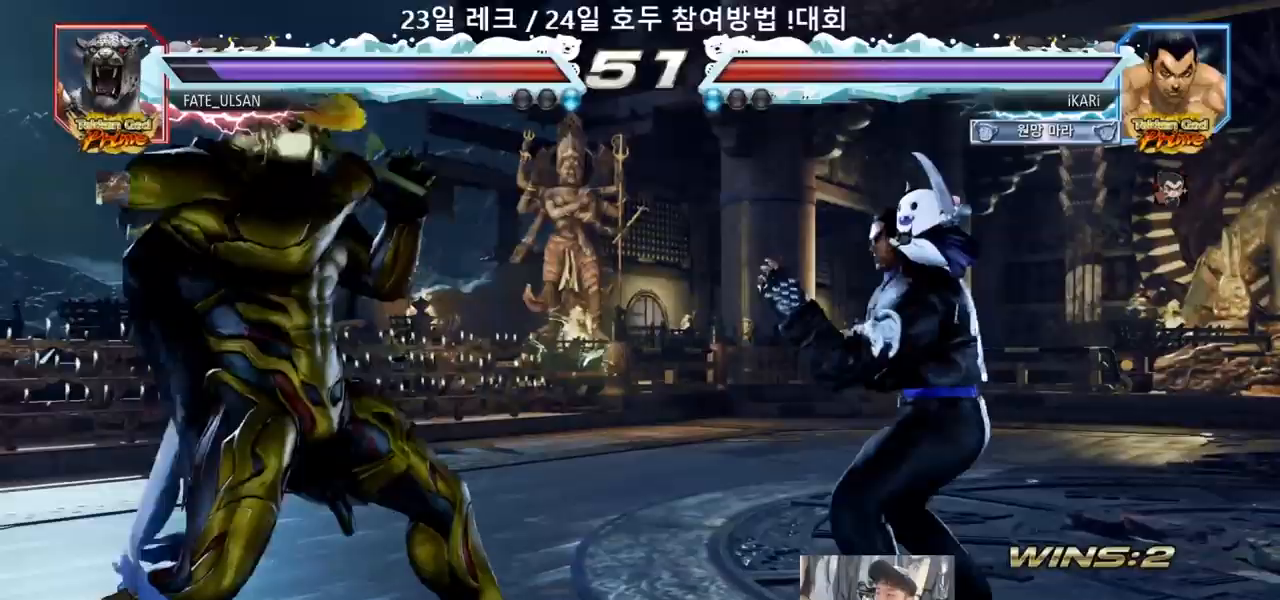
{"dt_ms": 1000, "buttons": [], "left_stick": "center"}